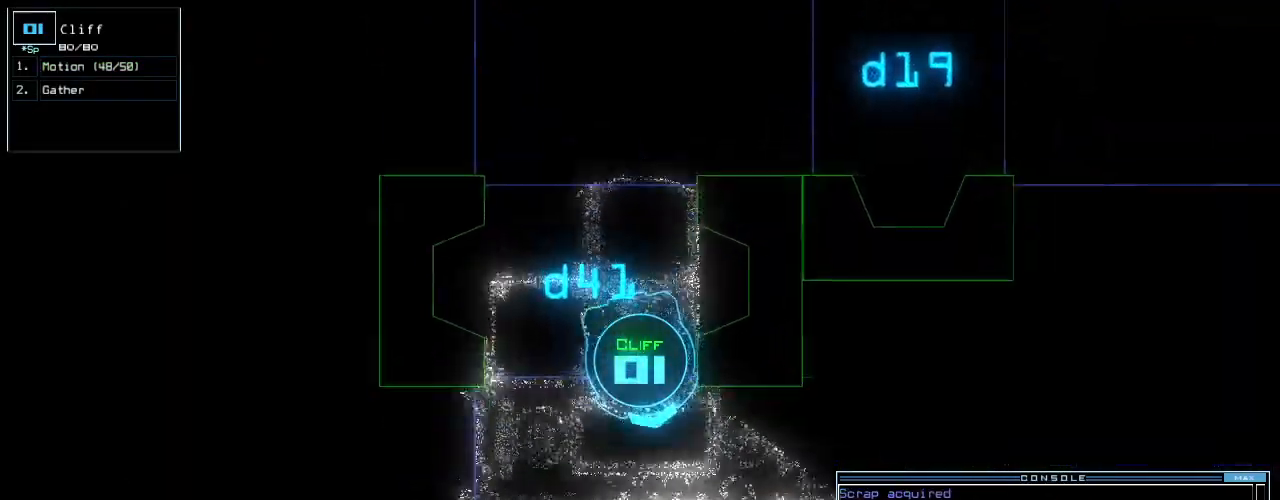
Gameplay with keyboard; each line is a JSON object with the keys held at the frame after it. "events" lists presses ("down") and releases ("up") of ".", "0", "1", "2", "3", "4", "5", "6", "7", "8", "9", "a", "b", "backspace", "c", "caps_lock", "comma", "ctrl_l", "ctrl_r", "d", "down", "e", "equals", "escape", "f", "g", "h", "i", "j", "k", "l", "left", "m", "minus", "n", "o", "p", "q", "quote", "r", "return", "right", "s", "shift_l", "shift_r", "space", "t", "tab", "tilde", "u", "up", "v", "w", "x", "y" and "z" between this image and that frame as [ms after this image, input, new state], when the widget could be followed in between. No other keys are recorded. Mouse input is not recorded. Not read: other_keys semicolon.
{"keys": ["left", "up"], "events": [[62, "left", "up"], [479, "left", "down"]]}
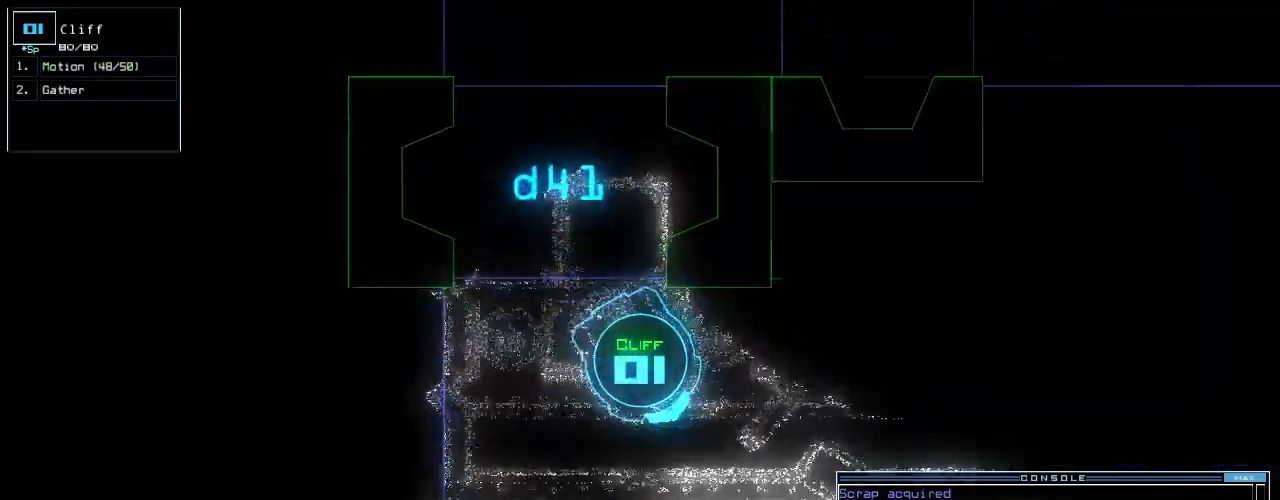
{"keys": ["right", "up"], "events": [[312, "left", "up"], [417, "right", "down"]]}
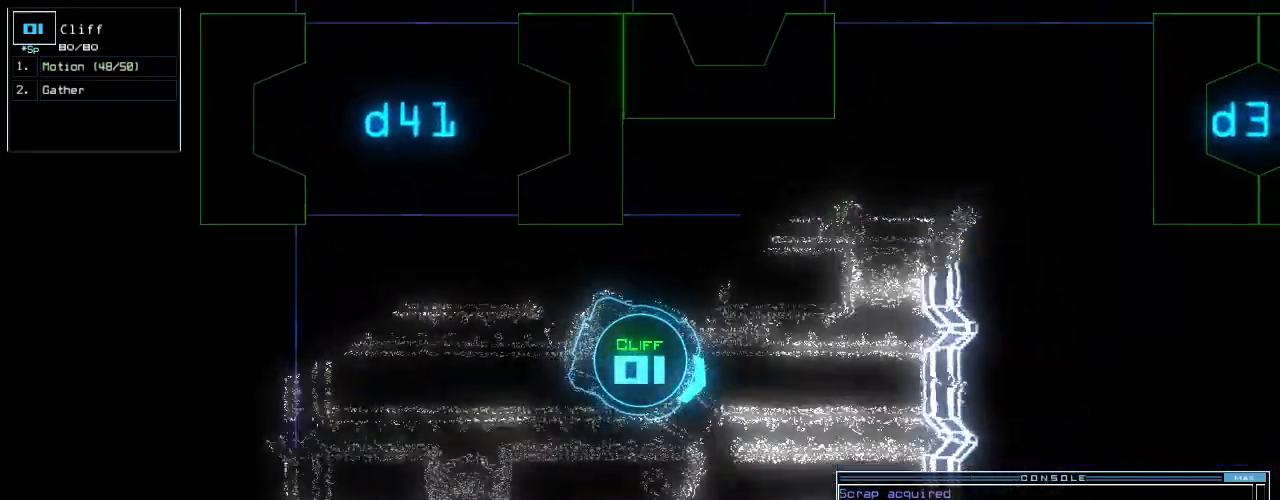
{"keys": ["up"], "events": [[458, "right", "up"]]}
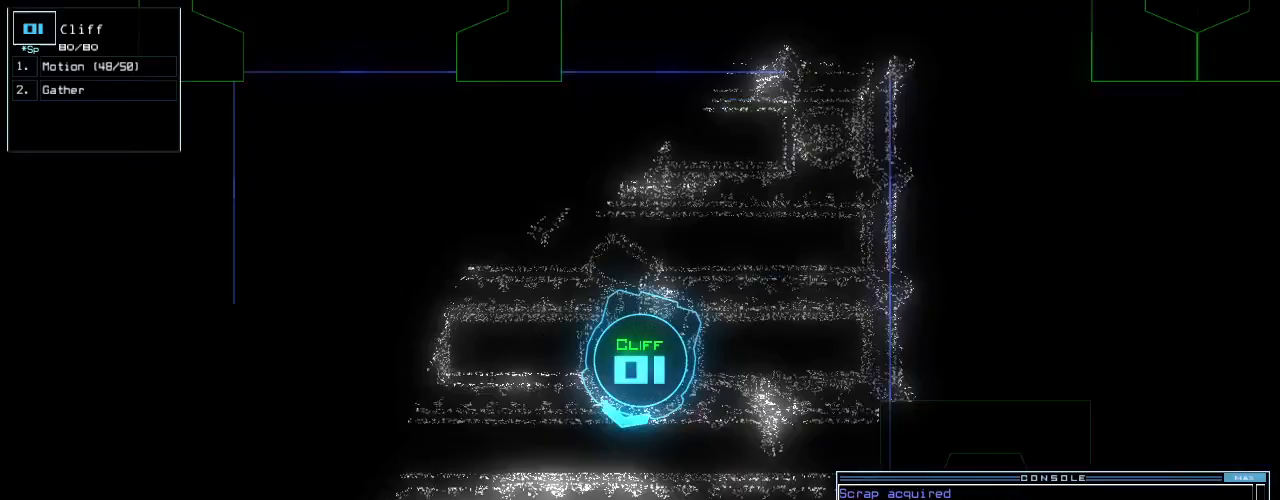
{"keys": ["left"]}
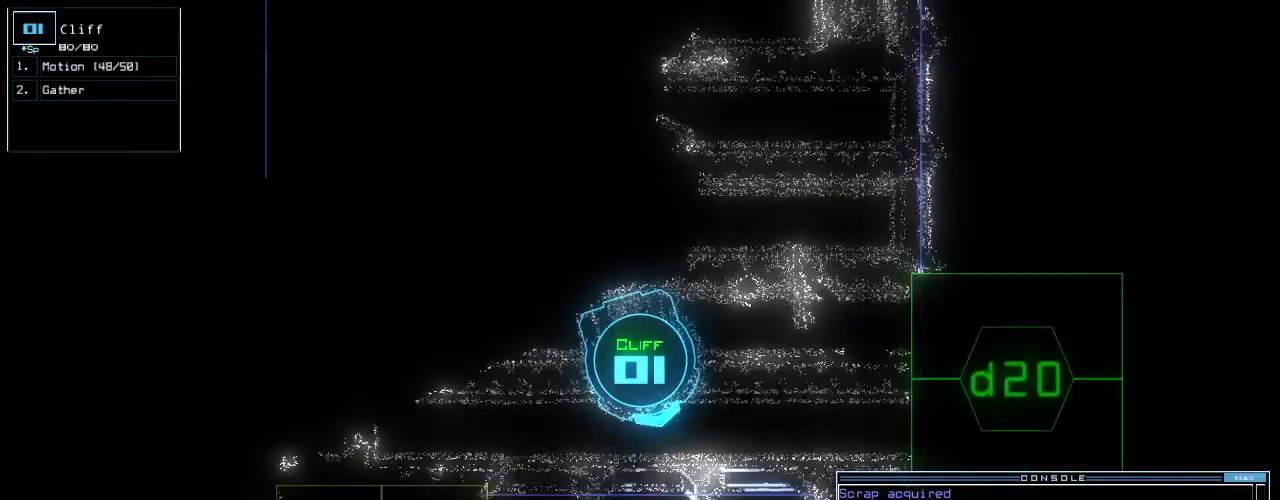
{"keys": ["down"], "events": [[188, "right", "down"], [208, "left", "up"], [312, "down", "down"], [312, "right", "up"]]}
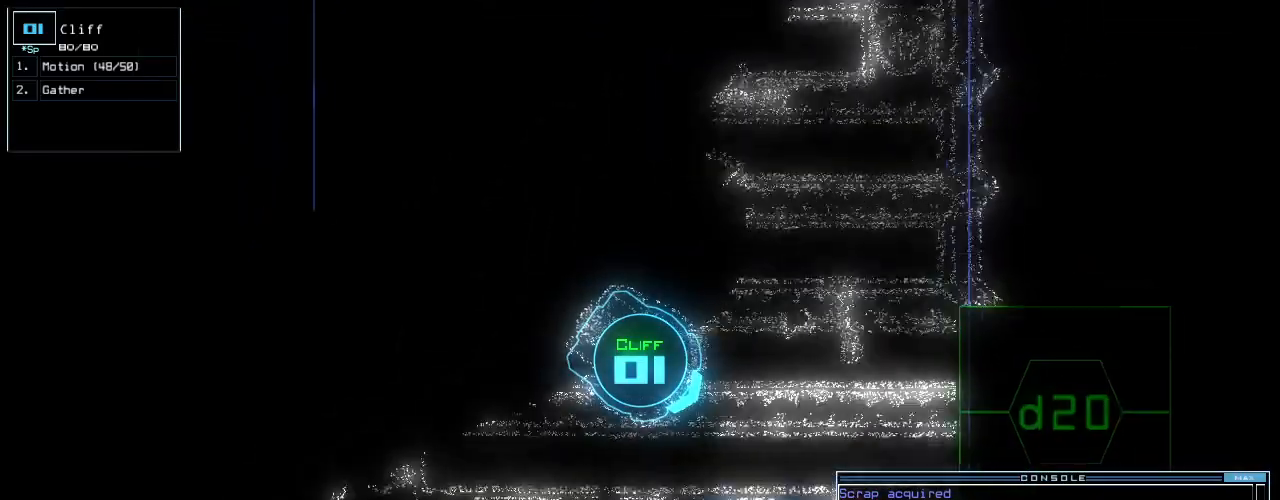
{"keys": ["up"], "events": [[125, "down", "up"], [125, "left", "down"], [188, "left", "up"], [292, "up", "down"]]}
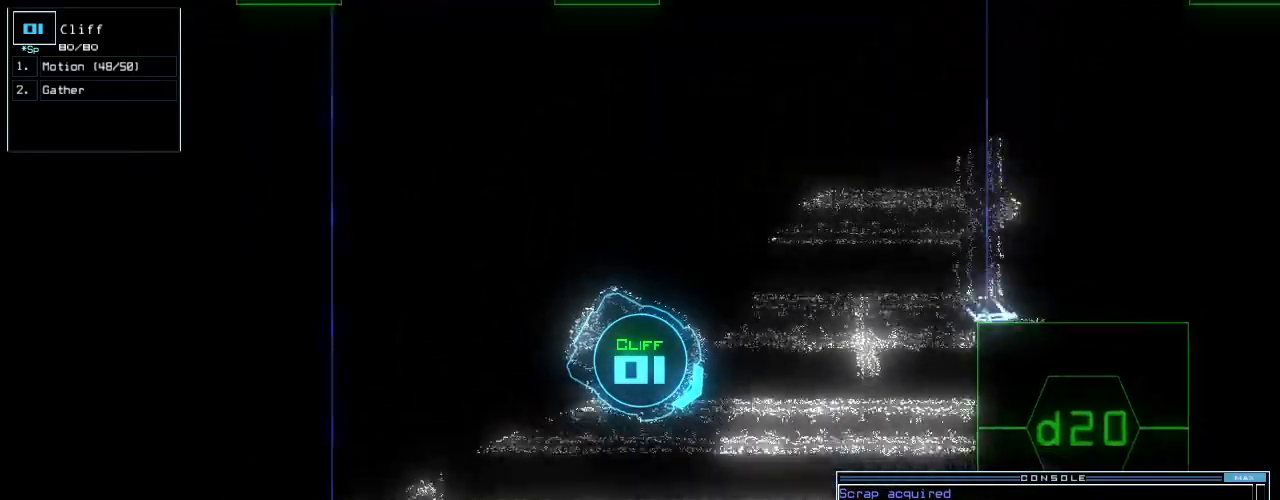
{"keys": ["left", "up"], "events": [[312, "left", "down"]]}